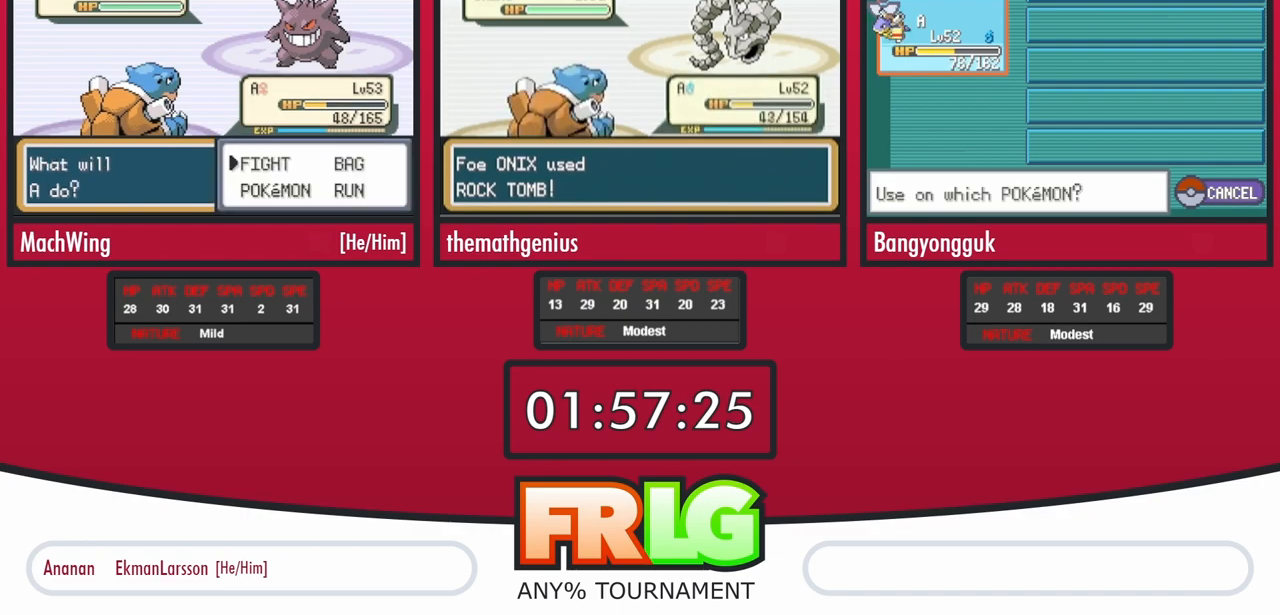
Gameplay with a controller (Nintendo layout); each line is a JSON object with the inputs held at the frame after it (dt_ms = milliseconds from this image to that frame). "events" lists button and stick changes between this image and that frame as [ms after this image, input, new state], when the widget could be followed in between. Not read: L3 R3.
{"dt_ms": 500, "buttons": ["A"]}
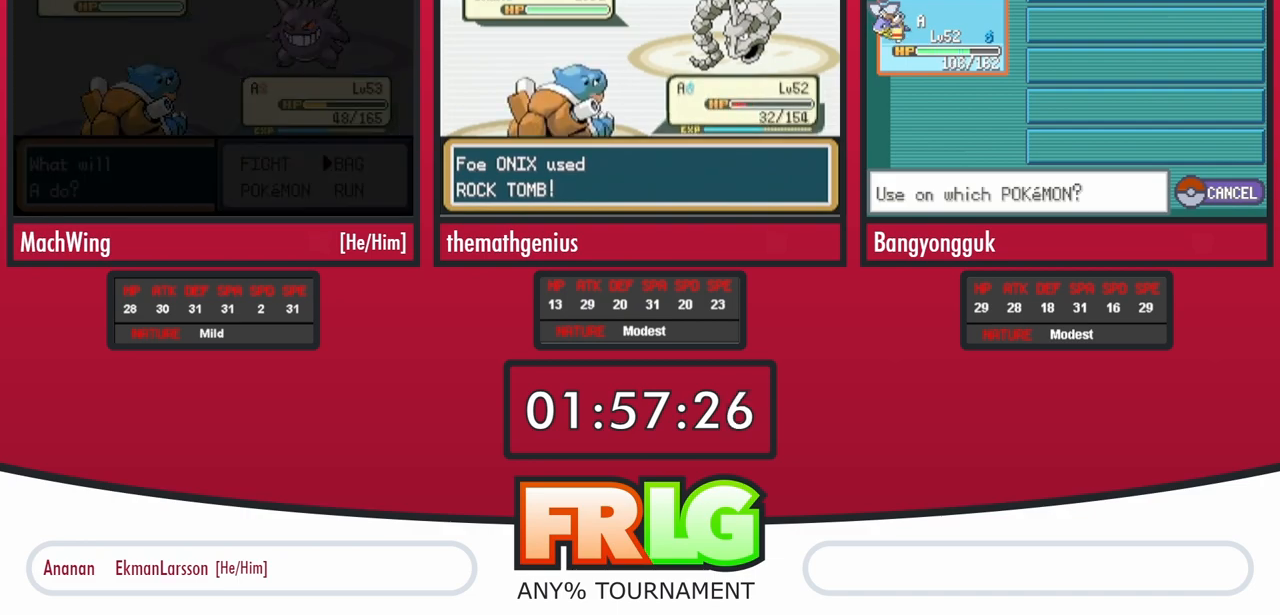
{"dt_ms": 1000, "buttons": ["A"]}
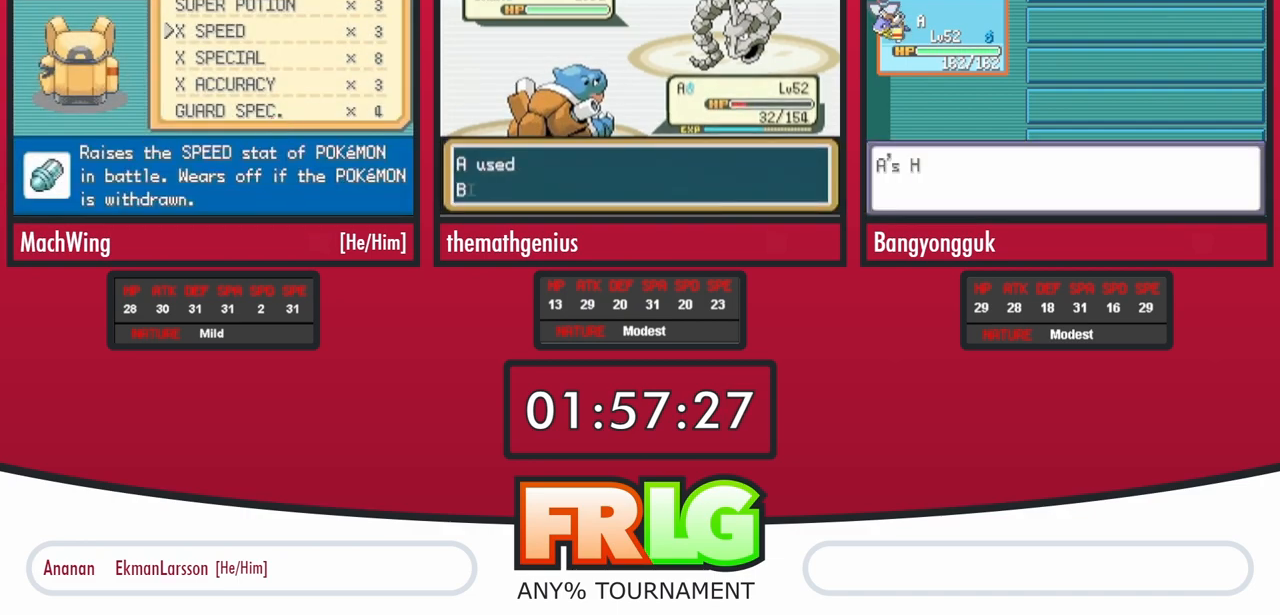
{"dt_ms": 500, "buttons": ["A"]}
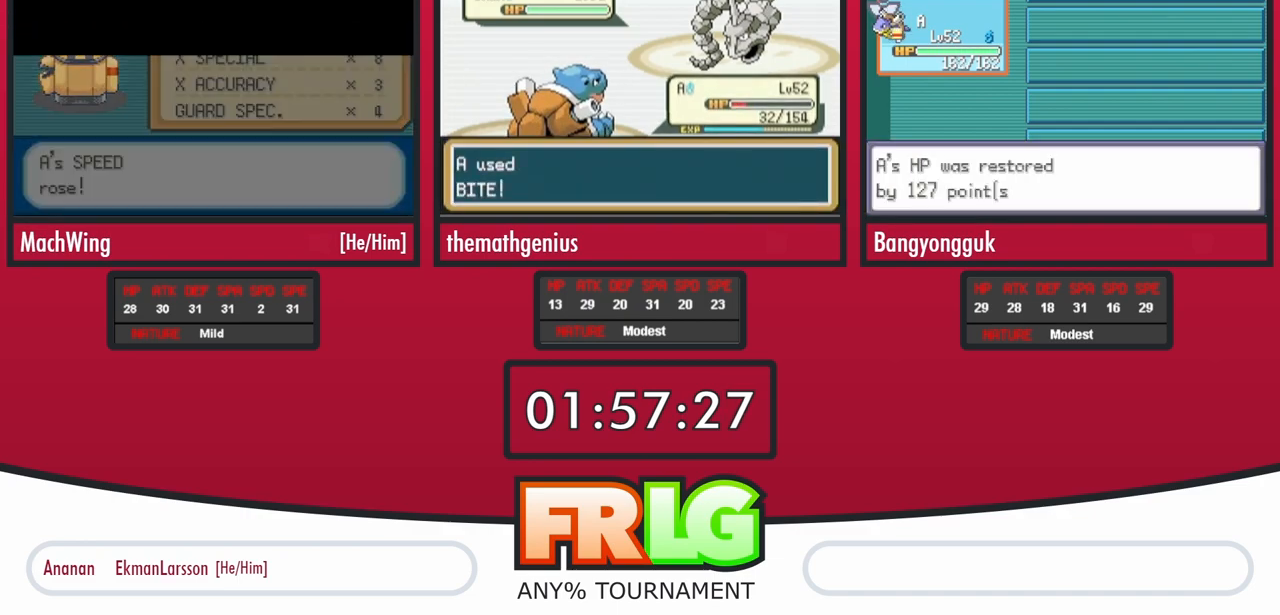
{"dt_ms": 500, "buttons": ["A", "L1"], "events": [[17, "L1", "down"], [150, "L1", "up"], [233, "L1", "down"], [283, "A", "up"], [350, "A", "down"], [367, "L1", "up"], [433, "L1", "down"]]}
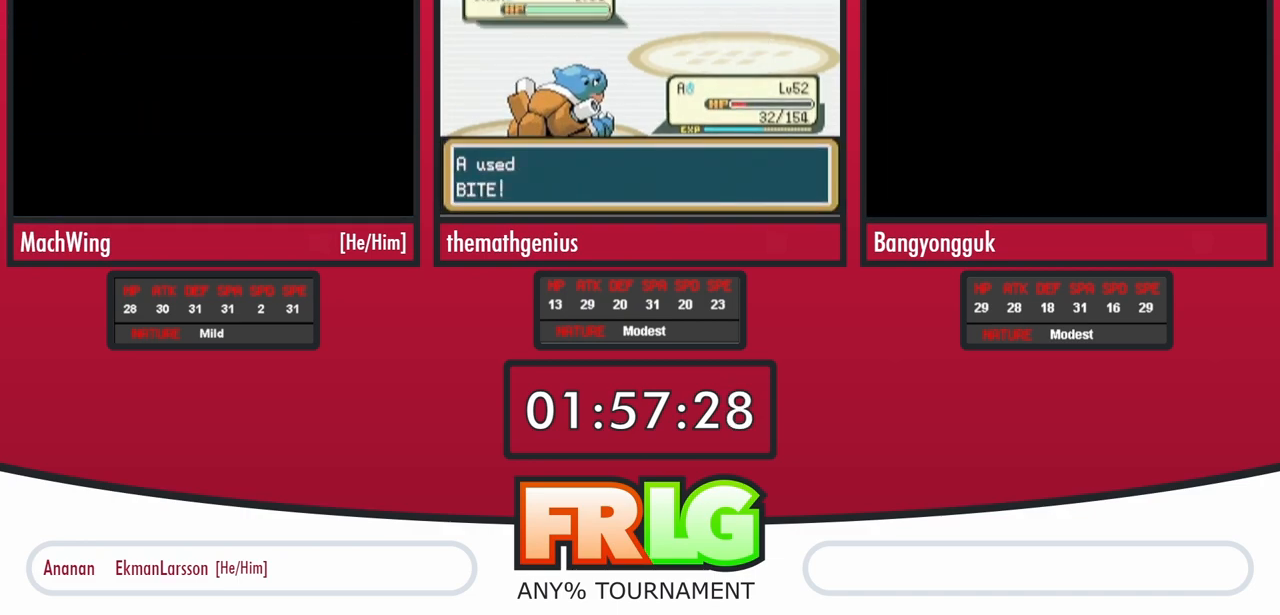
{"dt_ms": 500, "buttons": ["A"]}
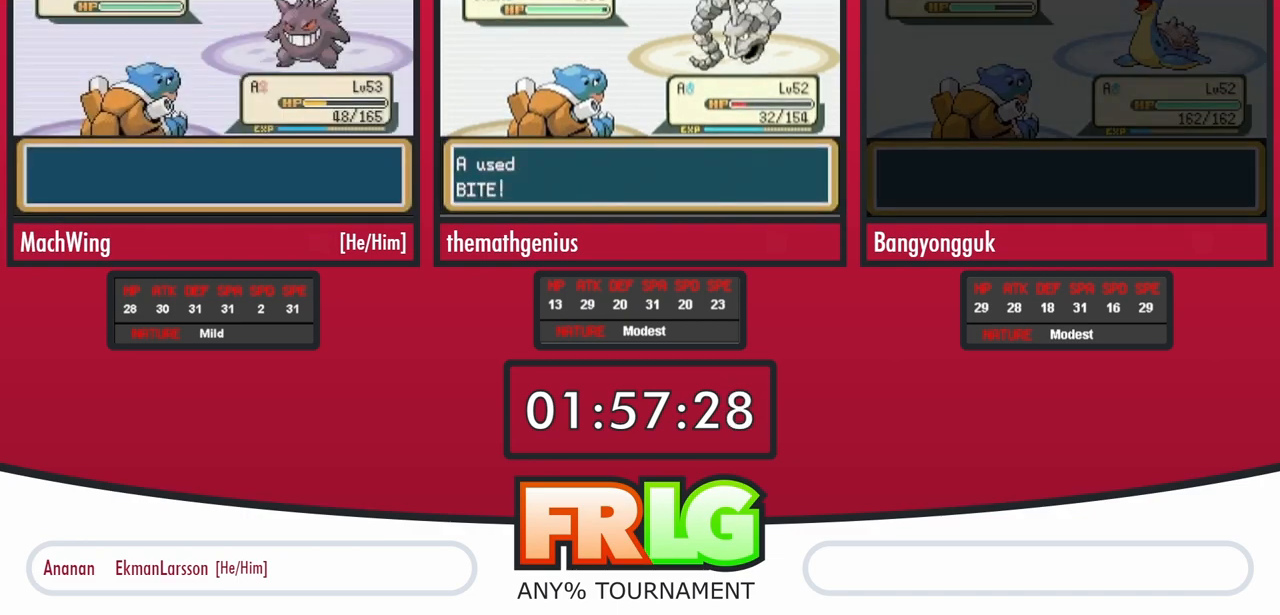
{"dt_ms": 500, "buttons": [], "events": [[33, "A", "up"], [100, "A", "down"], [167, "A", "up"], [250, "A", "down"], [250, "B", "down"], [333, "A", "up"], [333, "B", "up"], [417, "A", "down"], [417, "B", "down"], [450, "B", "up"], [467, "A", "up"]]}
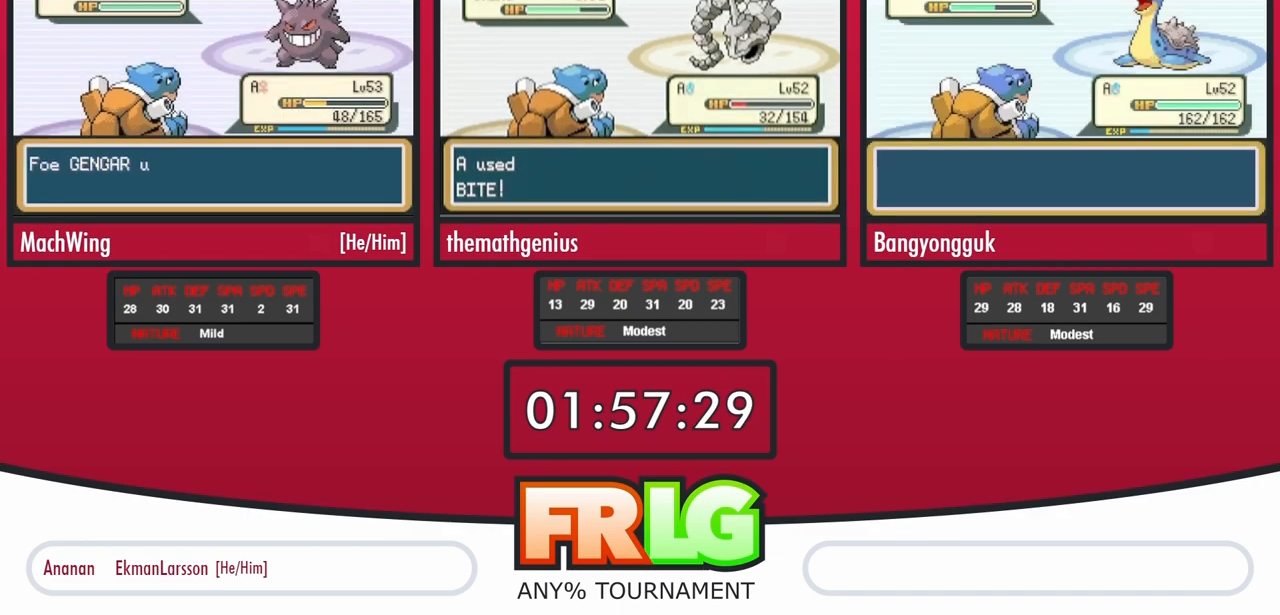
{"dt_ms": 500, "buttons": [], "events": [[33, "A", "down"], [50, "B", "down"], [83, "B", "up"], [117, "A", "up"], [167, "A", "down"], [200, "B", "down"], [233, "B", "up"], [350, "A", "up"], [417, "A", "down"], [500, "A", "up"]]}
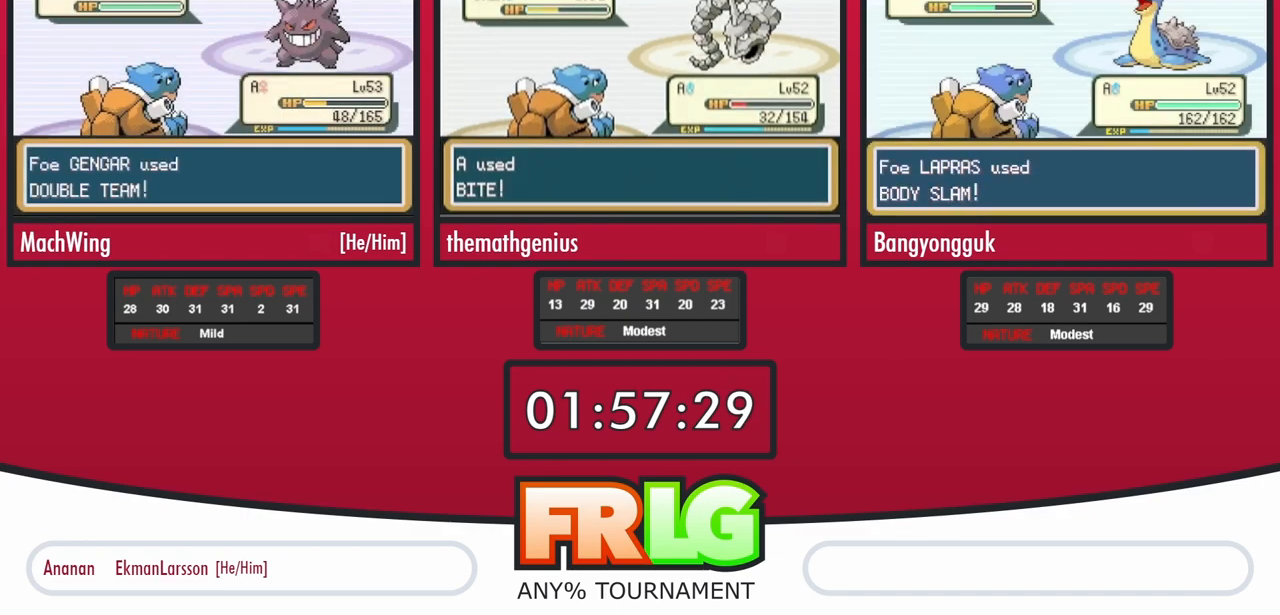
{"dt_ms": 500, "buttons": ["B"], "events": [[83, "A", "down"], [167, "A", "up"], [250, "A", "down"], [317, "A", "up"], [383, "A", "down"], [433, "B", "down"], [467, "A", "up"]]}
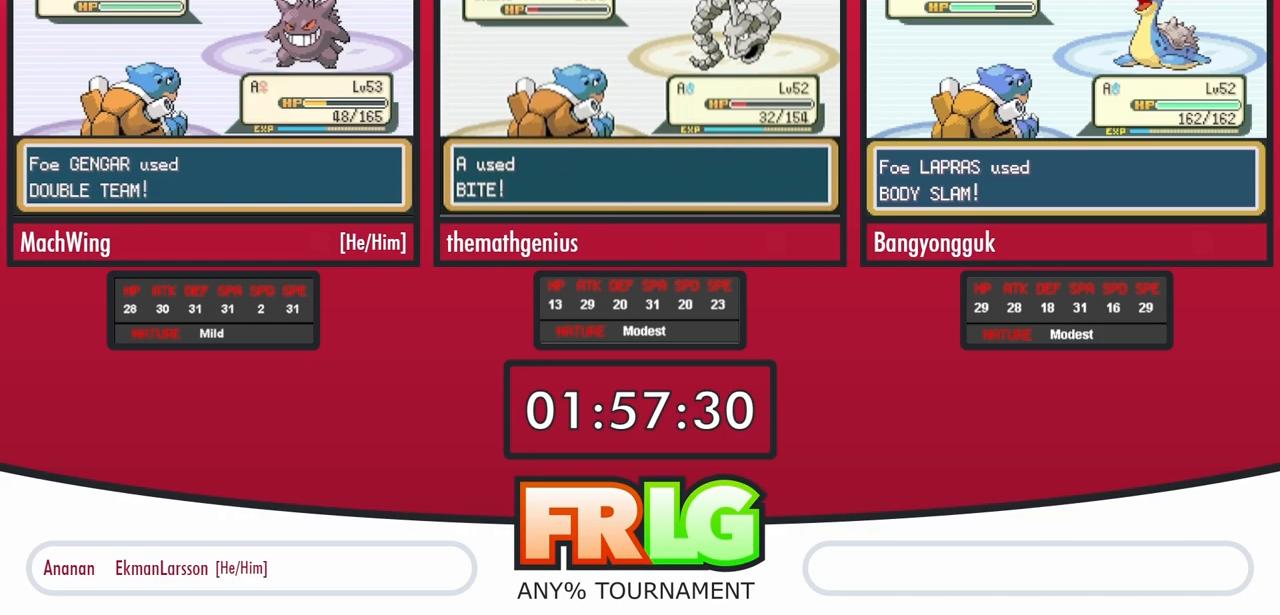
{"dt_ms": 500, "buttons": ["A"], "events": [[17, "B", "up"], [33, "A", "down"], [100, "B", "down"], [117, "A", "up"], [167, "B", "up"], [183, "A", "down"], [250, "A", "up"], [250, "B", "down"], [317, "A", "down"], [317, "B", "up"], [400, "A", "up"], [417, "B", "down"], [450, "B", "up"], [500, "A", "down"]]}
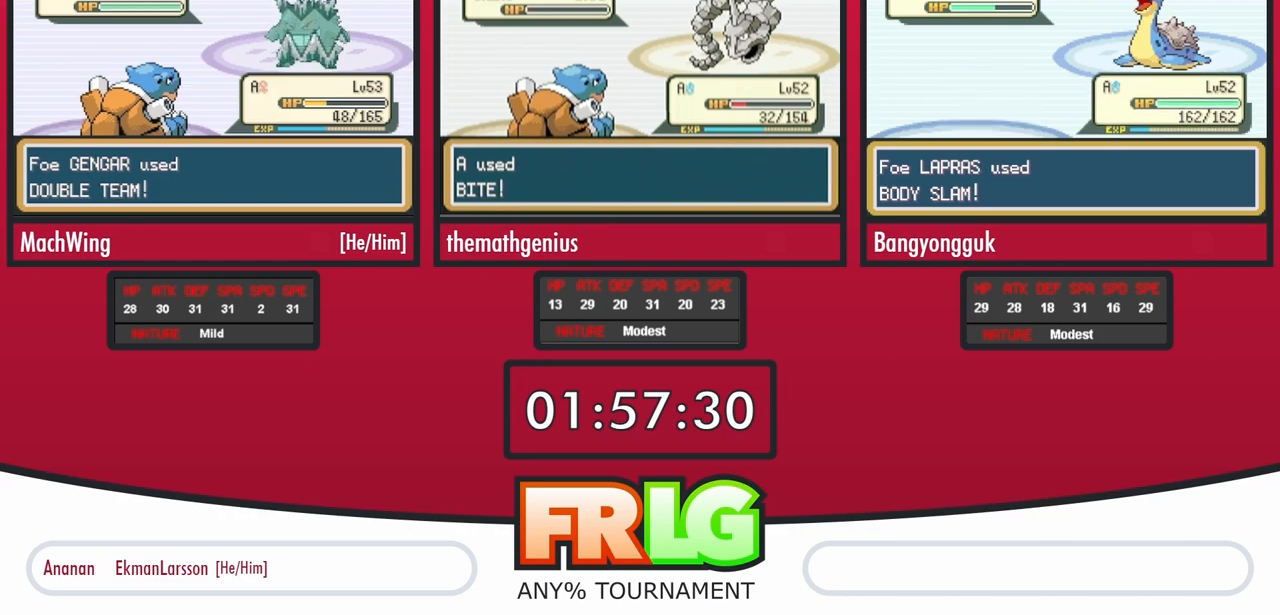
{"dt_ms": 500, "buttons": ["A", "B"], "events": [[50, "B", "down"], [67, "A", "up"], [117, "B", "up"], [133, "A", "down"], [233, "A", "up"], [317, "A", "down"], [333, "B", "down"], [383, "A", "up"], [417, "B", "up"], [467, "A", "down"], [500, "B", "down"]]}
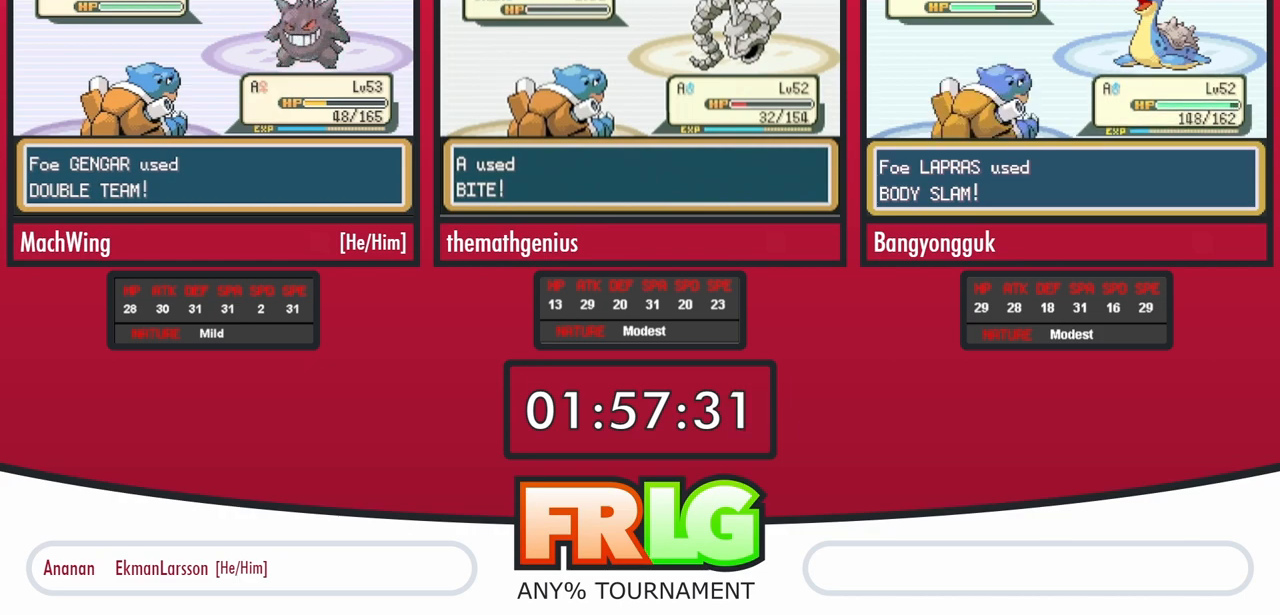
{"dt_ms": 500, "buttons": ["B"], "events": [[33, "A", "up"], [67, "B", "up"], [83, "A", "down"], [167, "A", "up"], [167, "B", "down"], [233, "B", "up"], [250, "A", "down"], [300, "B", "down"], [317, "A", "up"], [383, "B", "up"], [433, "A", "down"], [467, "B", "down"], [483, "A", "up"]]}
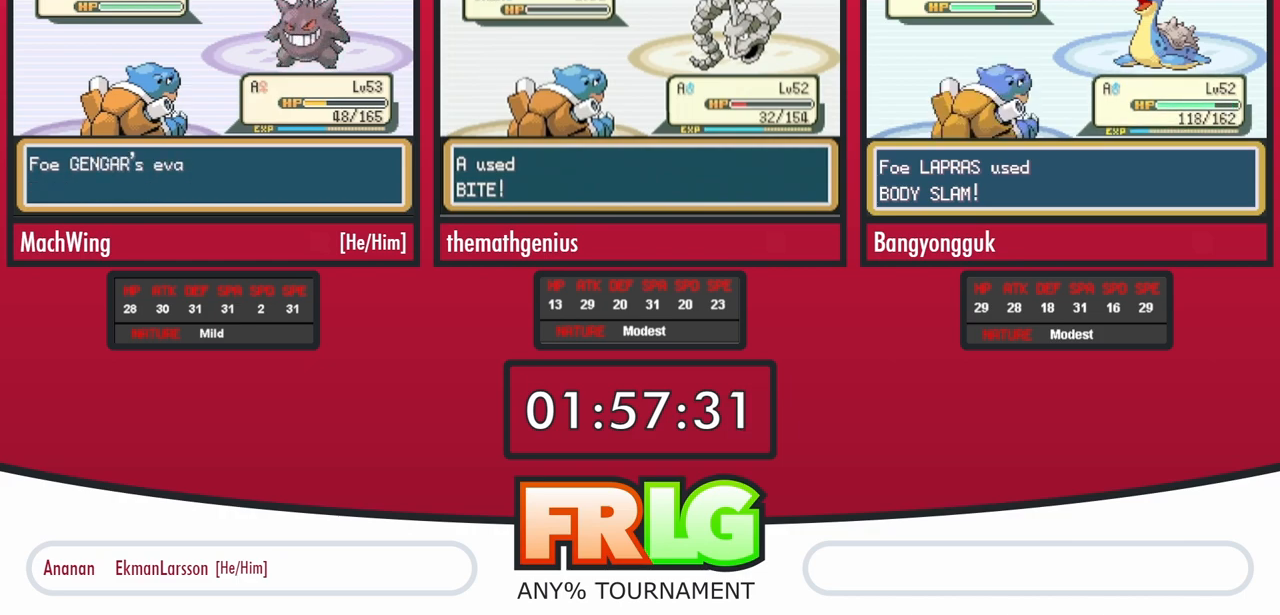
{"dt_ms": 500, "buttons": ["A"], "events": [[33, "B", "up"], [67, "A", "down"], [150, "A", "up"], [217, "A", "down"]]}
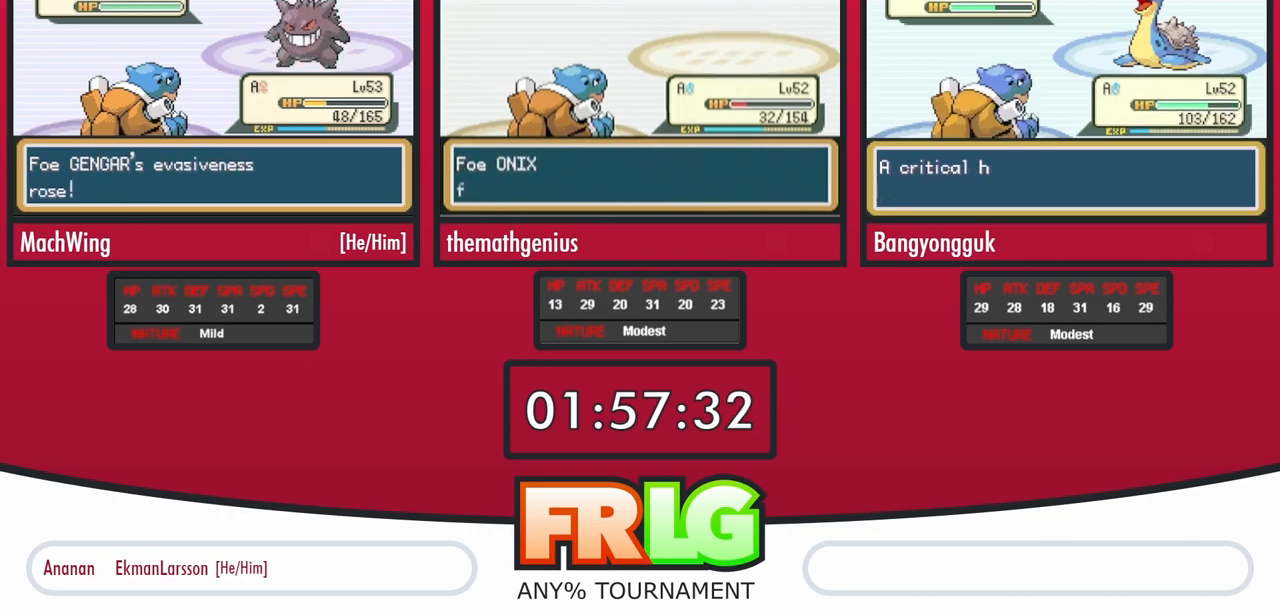
{"dt_ms": 500, "buttons": ["A"], "events": []}
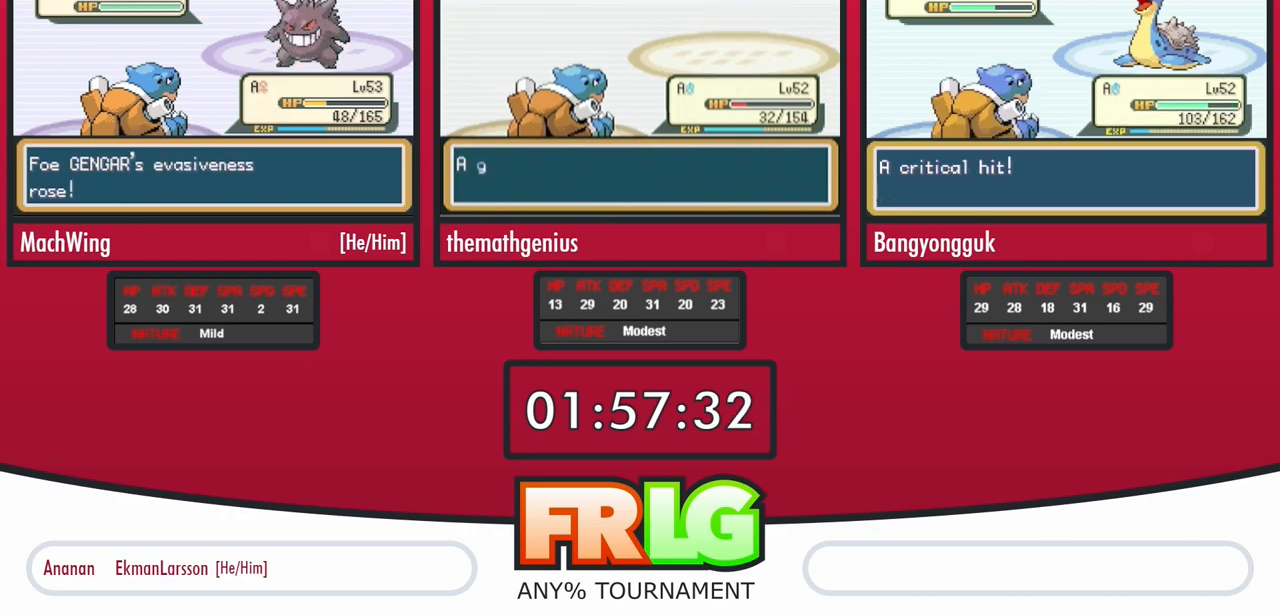
{"dt_ms": 500, "buttons": ["A"], "events": []}
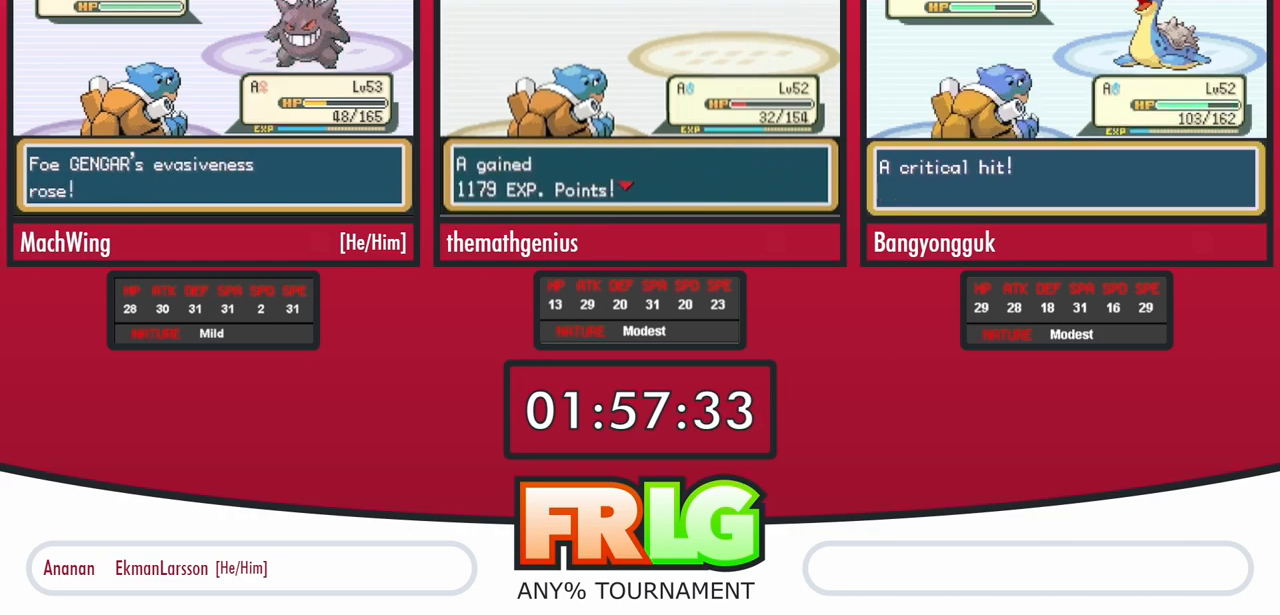
{"dt_ms": 500, "buttons": ["A"], "events": []}
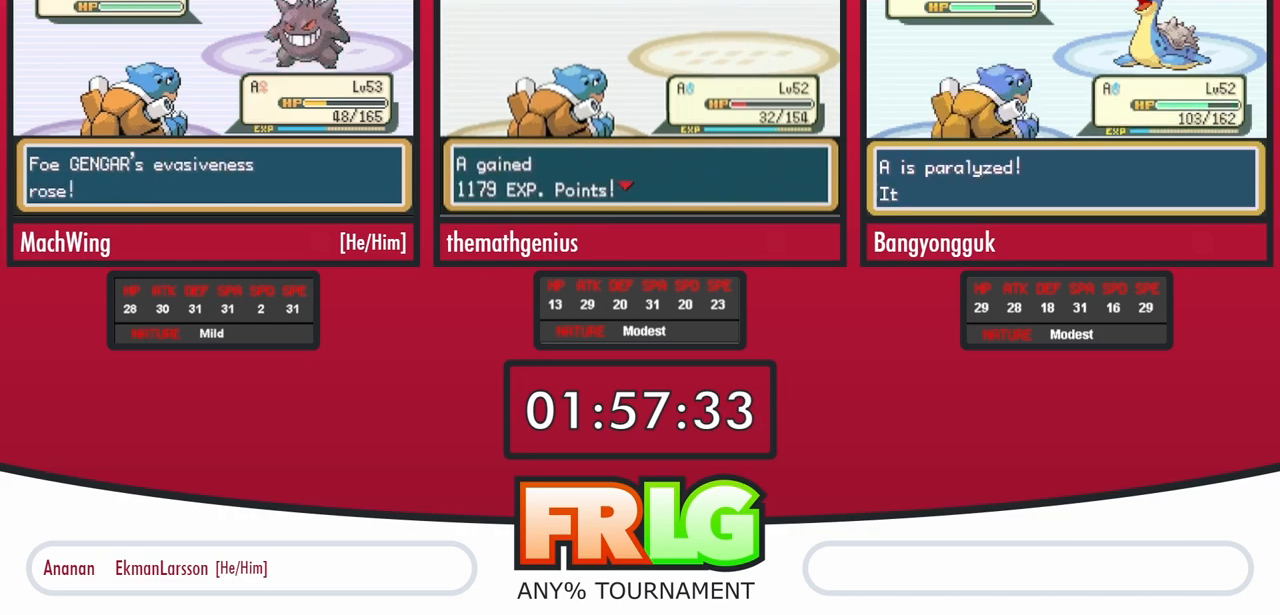
{"dt_ms": 500, "buttons": ["A"], "events": []}
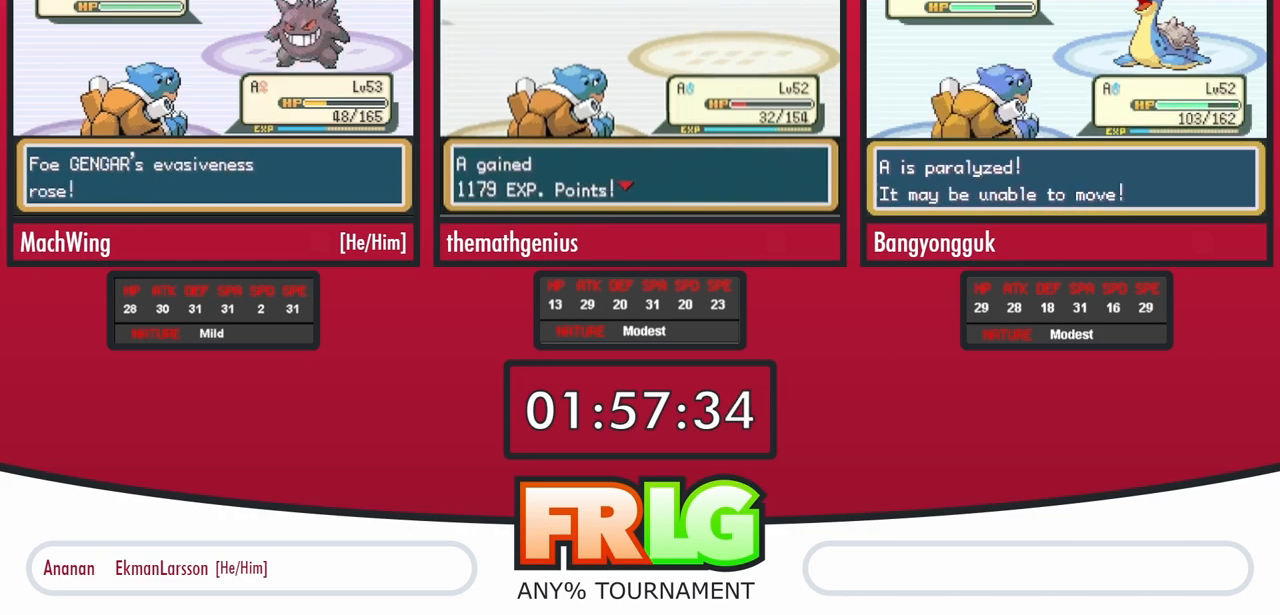
{"dt_ms": 500, "buttons": ["A"], "events": []}
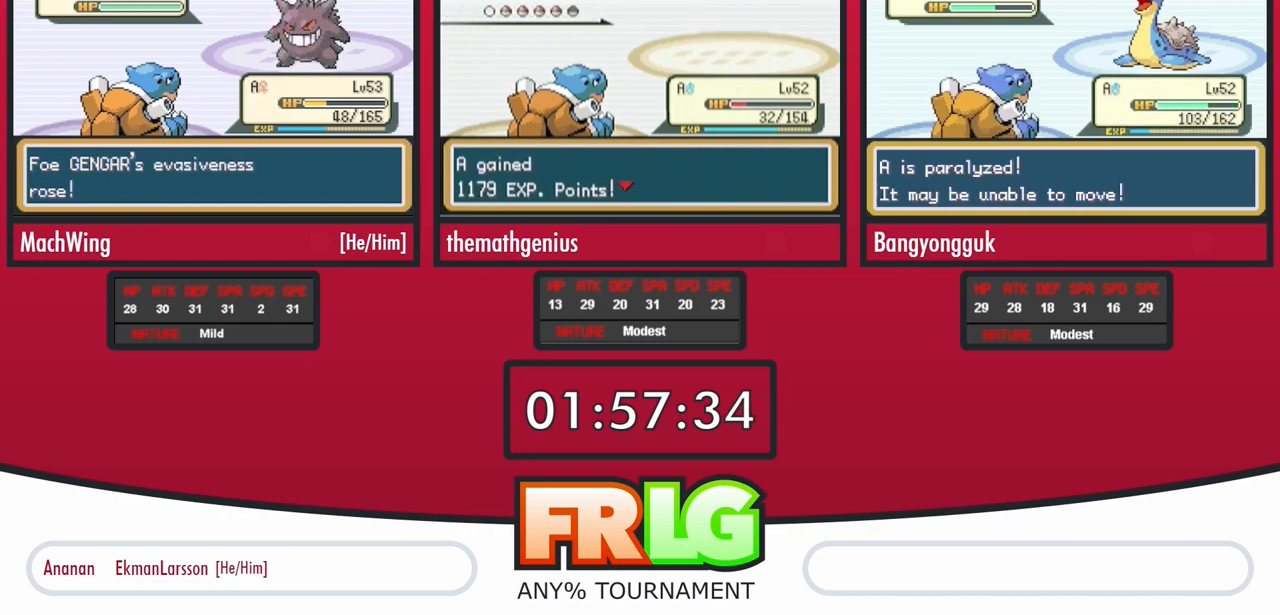
{"dt_ms": 500, "buttons": ["A"], "events": []}
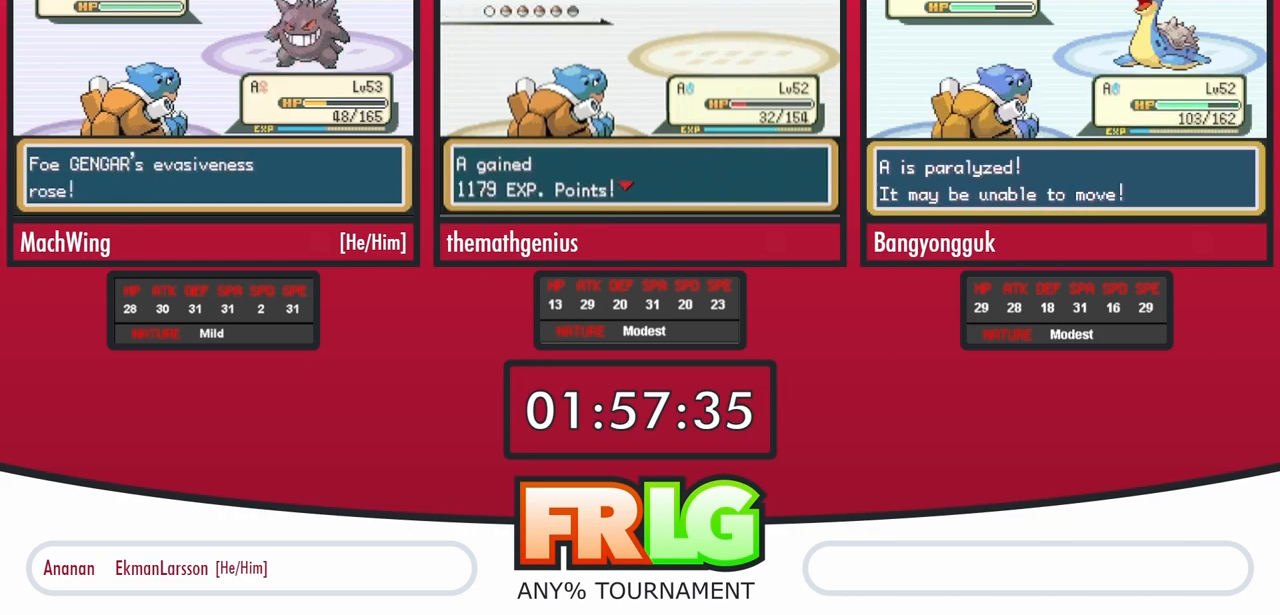
{"dt_ms": 500, "buttons": ["A"], "events": [[383, "L1", "down"], [400, "A", "up"], [450, "A", "down"], [450, "L1", "up"]]}